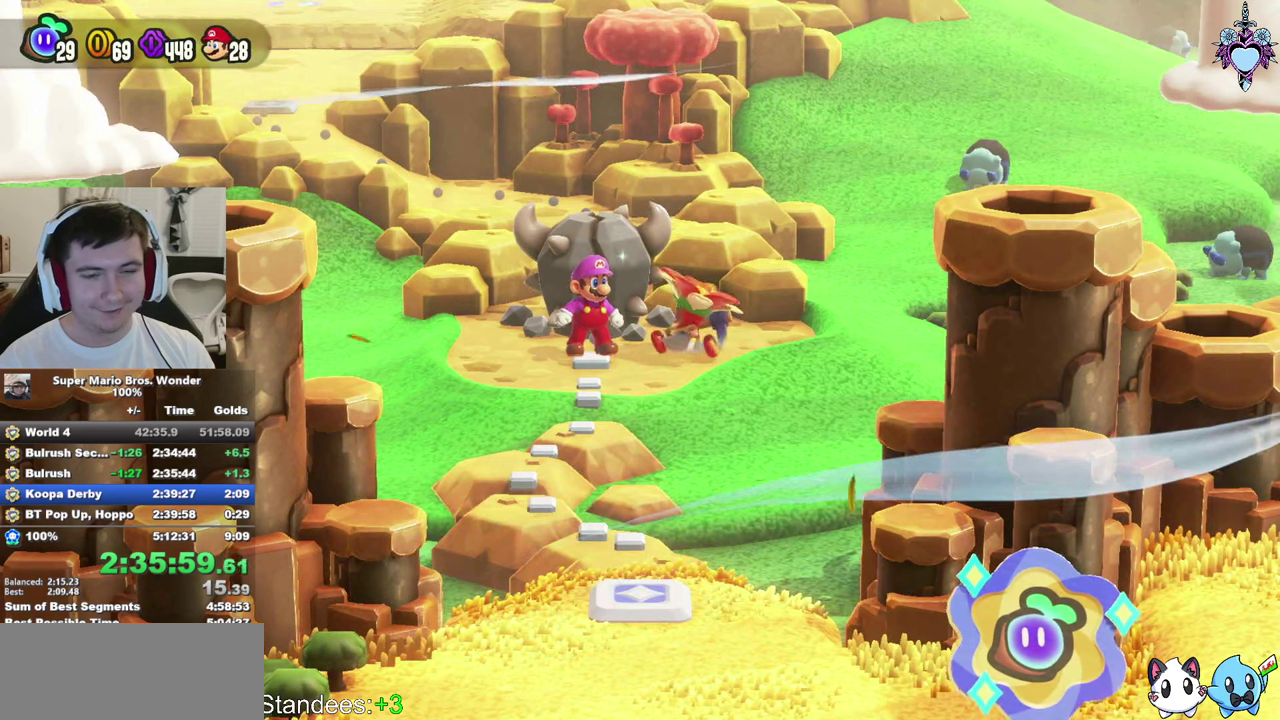
Gameplay with a controller (PlayStation layout); each line is a JSON object with the inputs held at the frame after it. "events" lists button and stick changes between this image and that frame as [ms after this image, input, new state], when the widget could be followed in between. This overlay highlights the sticks when they move; stick clicks (L3 R3) are not distinguishable. Not read: L3 R3.
{"buttons": [], "left_stick": "center", "right_stick": "center", "events": [[50, "CIRCLE", "up"], [117, "CIRCLE", "down"], [217, "CIRCLE", "up"], [300, "CIRCLE", "down"], [450, "CIRCLE", "up"]]}
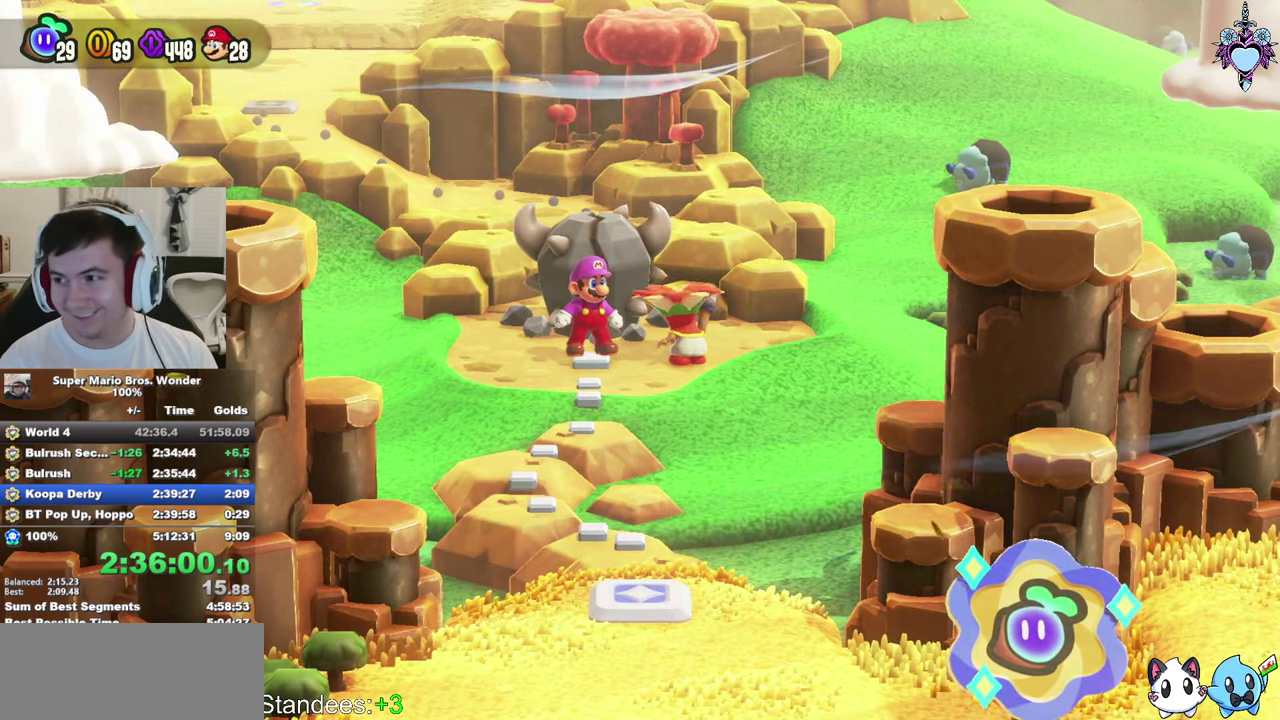
{"buttons": ["CIRCLE"], "left_stick": "center", "right_stick": "center", "events": [[50, "CIRCLE", "down"], [167, "CIRCLE", "up"], [284, "CIRCLE", "down"], [384, "CIRCLE", "up"], [467, "CIRCLE", "down"]]}
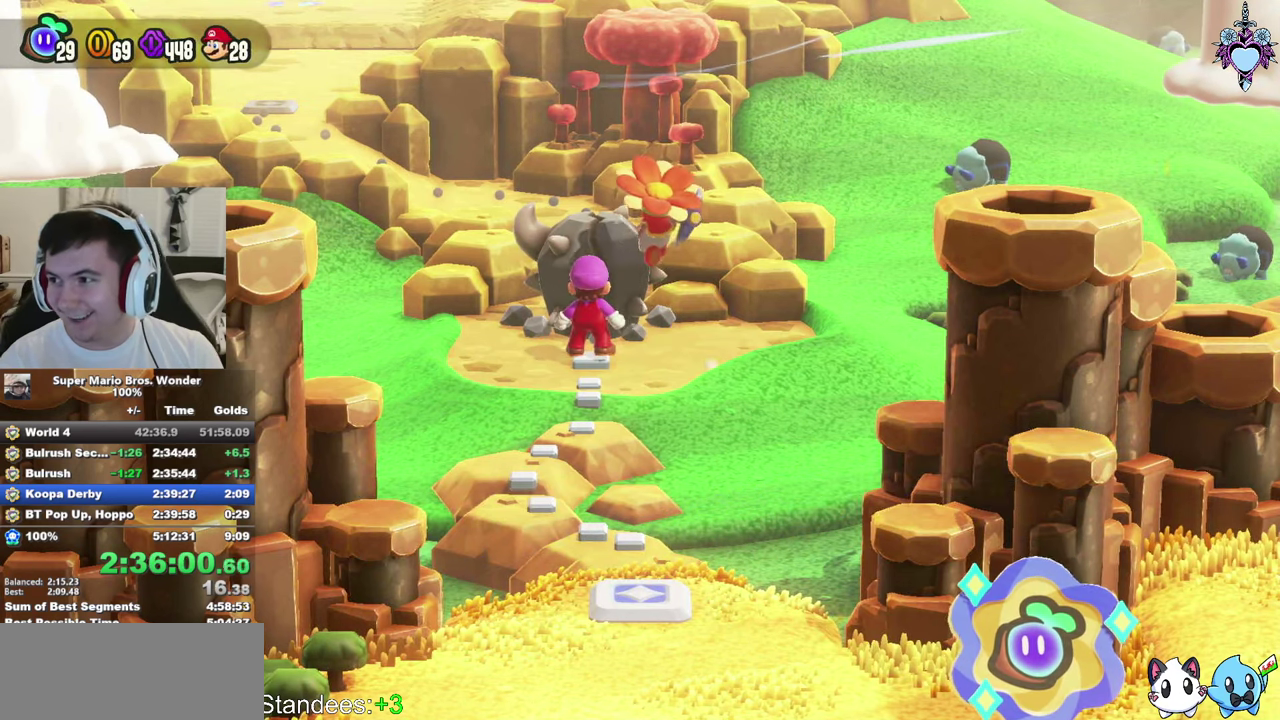
{"buttons": [], "left_stick": "center", "right_stick": "center", "events": [[100, "CIRCLE", "up"]]}
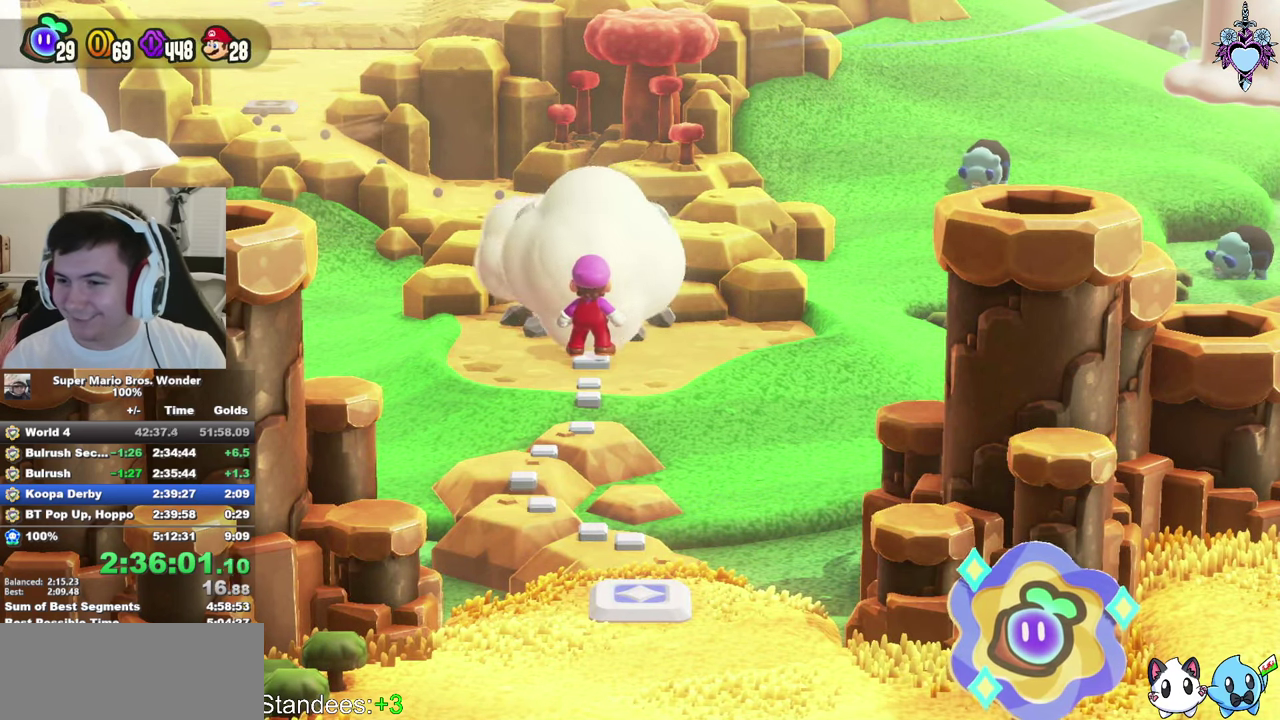
{"buttons": [], "left_stick": "center", "right_stick": "center", "events": []}
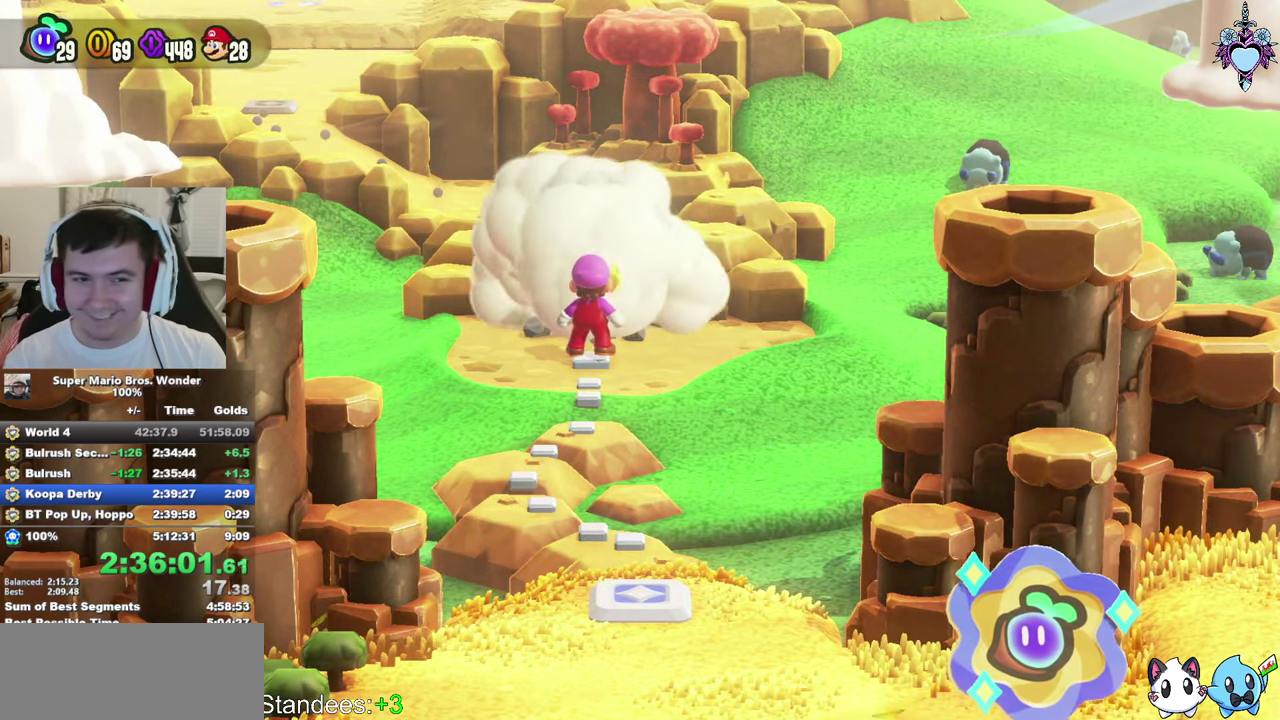
{"buttons": ["CROSS"], "left_stick": "center", "right_stick": "center", "events": [[384, "CROSS", "down"]]}
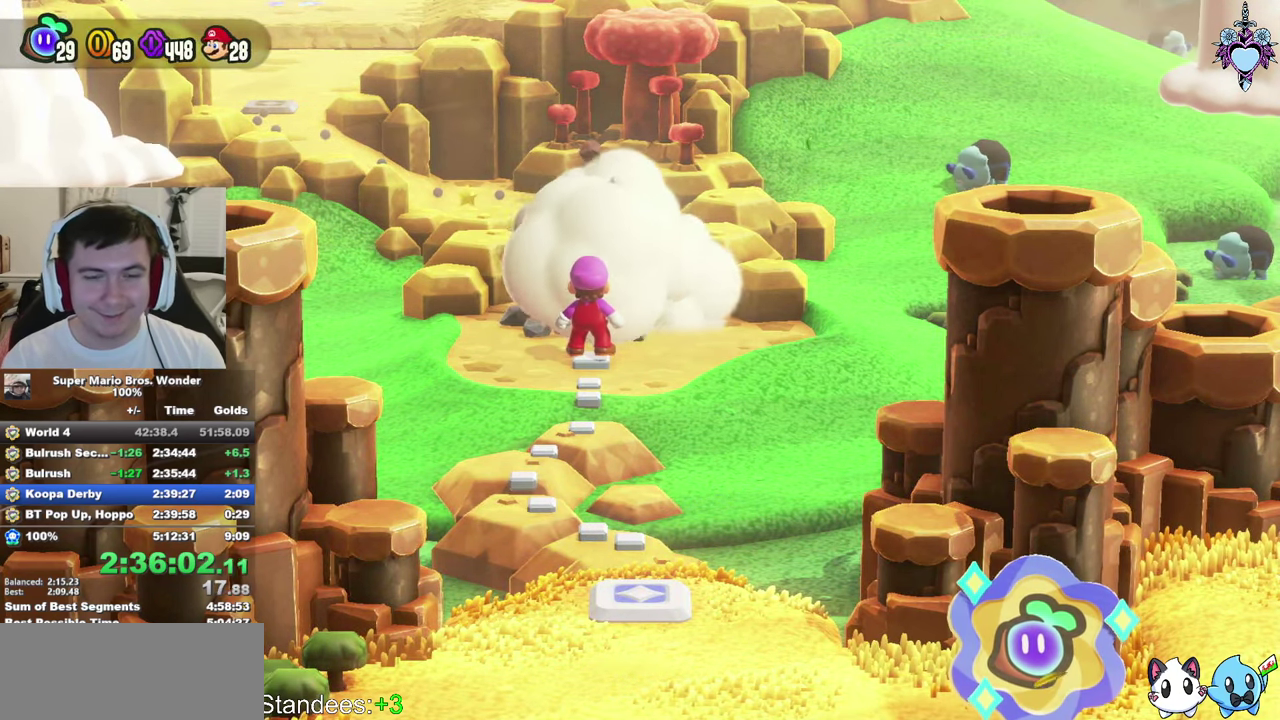
{"buttons": ["CROSS"], "left_stick": "center", "right_stick": "center", "events": [[17, "CROSS", "up"], [67, "CROSS", "down"], [167, "CROSS", "up"], [250, "CROSS", "down"], [350, "CROSS", "up"], [434, "CROSS", "down"]]}
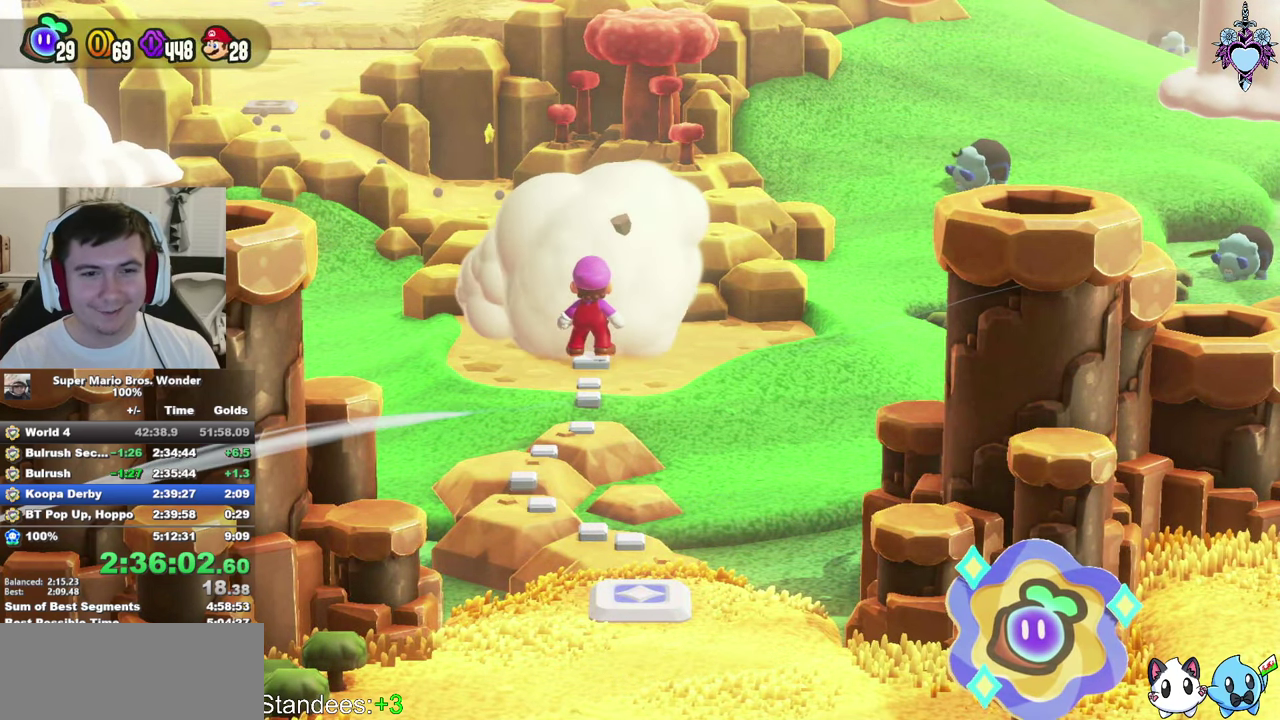
{"buttons": ["SQUARE"], "left_stick": "center", "right_stick": "center", "events": [[17, "CROSS", "up"], [134, "CROSS", "down"], [250, "CROSS", "up"], [400, "SQUARE", "down"]]}
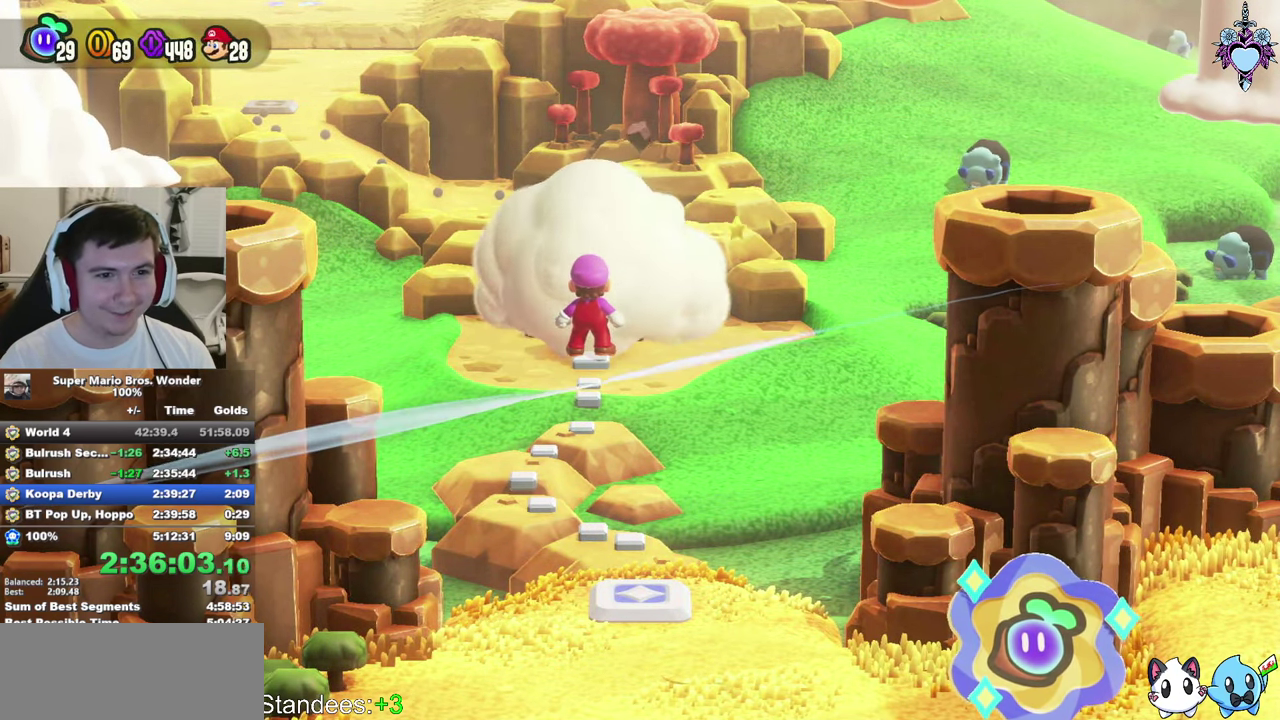
{"buttons": ["SQUARE"], "left_stick": "up", "right_stick": "center", "events": [[334, "left_stick", "up"]]}
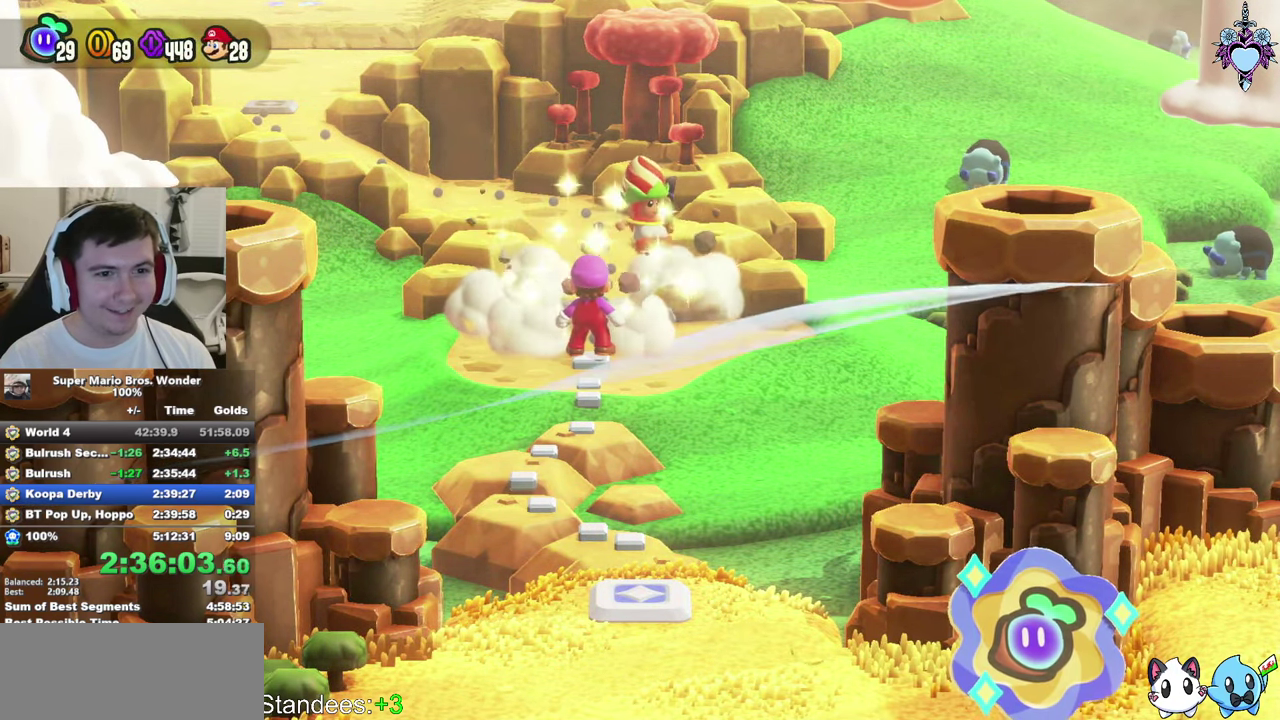
{"buttons": [], "left_stick": "center", "right_stick": "center", "events": [[267, "SQUARE", "up"], [334, "left_stick", "up-right"], [400, "left_stick", "center"], [450, "CIRCLE", "down"], [500, "CIRCLE", "up"]]}
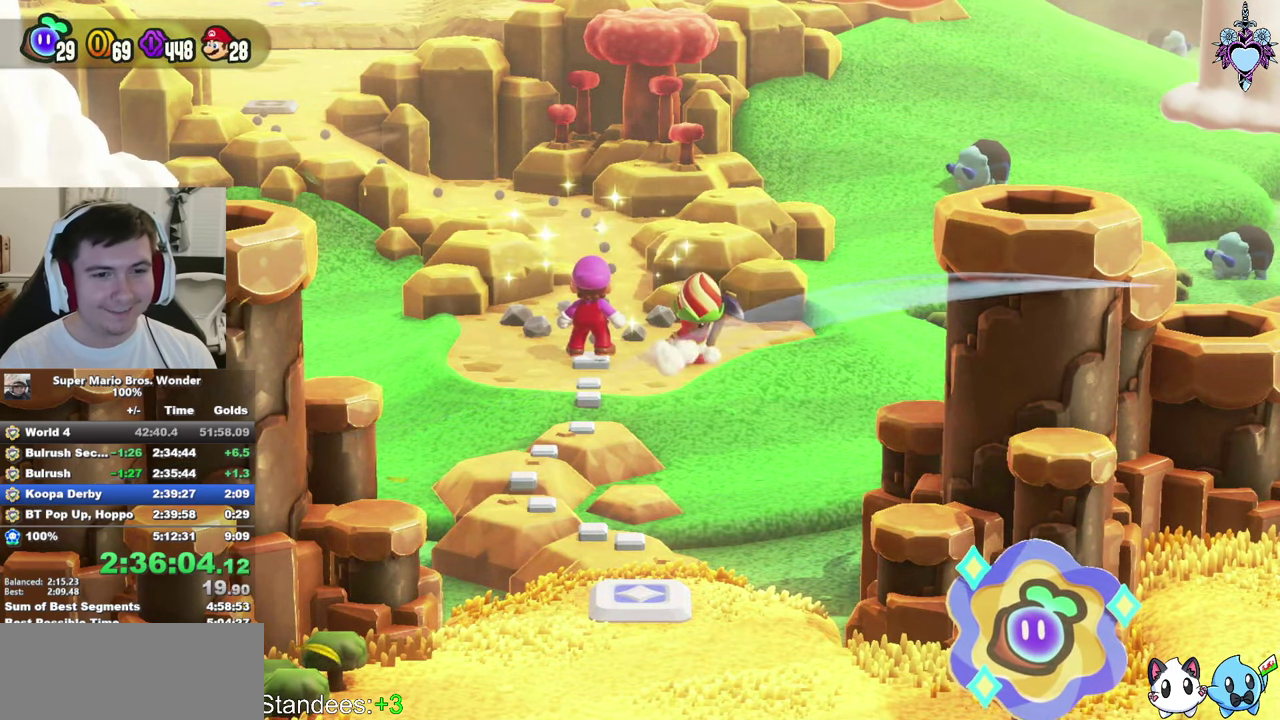
{"buttons": [], "left_stick": "center", "right_stick": "center", "events": [[100, "CIRCLE", "down"], [117, "CROSS", "down"], [200, "CIRCLE", "up"], [250, "CROSS", "up"], [267, "CIRCLE", "down"], [300, "CROSS", "down"], [350, "CIRCLE", "up"], [350, "CROSS", "up"], [417, "CIRCLE", "down"], [417, "CROSS", "down"], [467, "CROSS", "up"], [484, "CIRCLE", "up"]]}
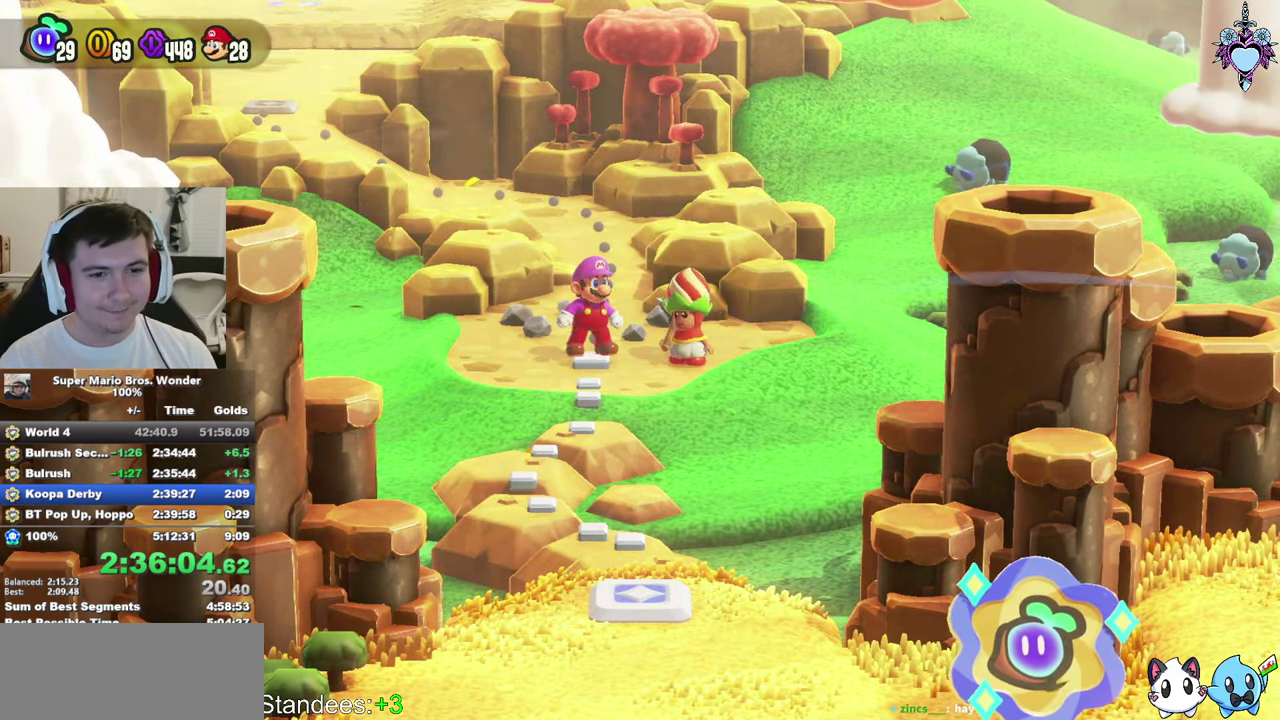
{"buttons": ["CROSS"], "left_stick": "center", "right_stick": "center", "events": [[83, "CIRCLE", "down"], [150, "CIRCLE", "up"], [233, "CIRCLE", "down"], [333, "CIRCLE", "up"], [383, "CIRCLE", "down"], [466, "CIRCLE", "up"], [466, "CROSS", "down"]]}
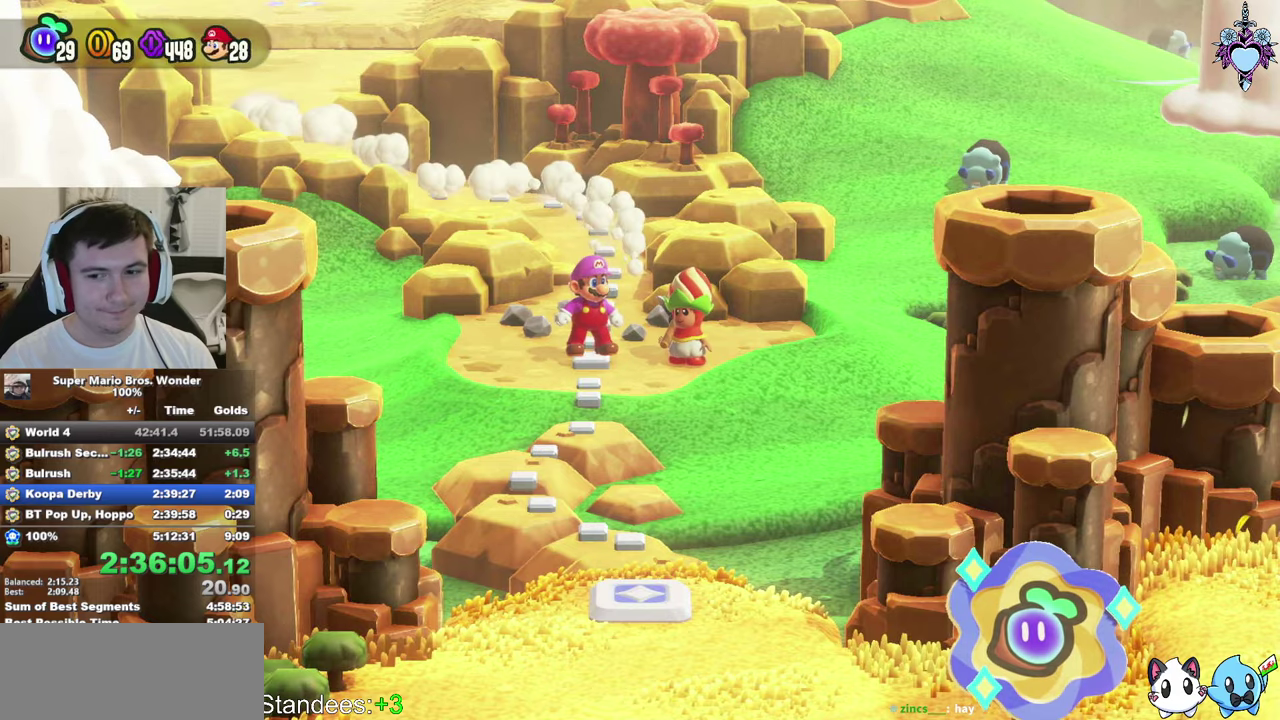
{"buttons": [], "left_stick": "center", "right_stick": "center", "events": [[33, "CROSS", "up"], [50, "CIRCLE", "down"], [133, "CIRCLE", "up"], [200, "CIRCLE", "down"], [250, "CROSS", "down"], [283, "CIRCLE", "up"], [300, "CROSS", "up"], [366, "CIRCLE", "down"], [366, "CROSS", "down"], [433, "CROSS", "up"], [450, "CIRCLE", "up"]]}
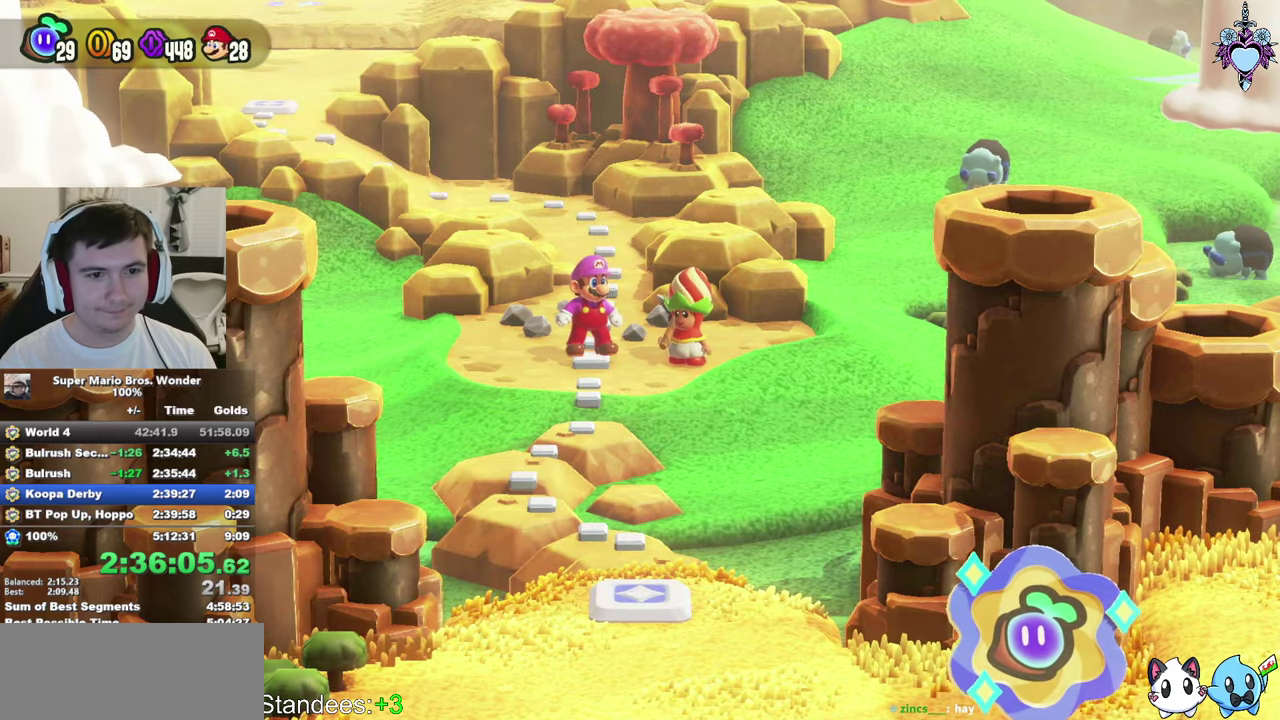
{"buttons": ["CROSS"], "left_stick": "center", "right_stick": "center", "events": [[33, "CIRCLE", "down"], [33, "CROSS", "down"], [83, "CROSS", "up"], [133, "CIRCLE", "up"], [166, "CROSS", "down"], [183, "CIRCLE", "down"], [216, "CROSS", "up"], [283, "CIRCLE", "up"], [300, "CROSS", "down"], [350, "CIRCLE", "down"], [350, "CROSS", "up"], [466, "CIRCLE", "up"], [466, "CROSS", "down"]]}
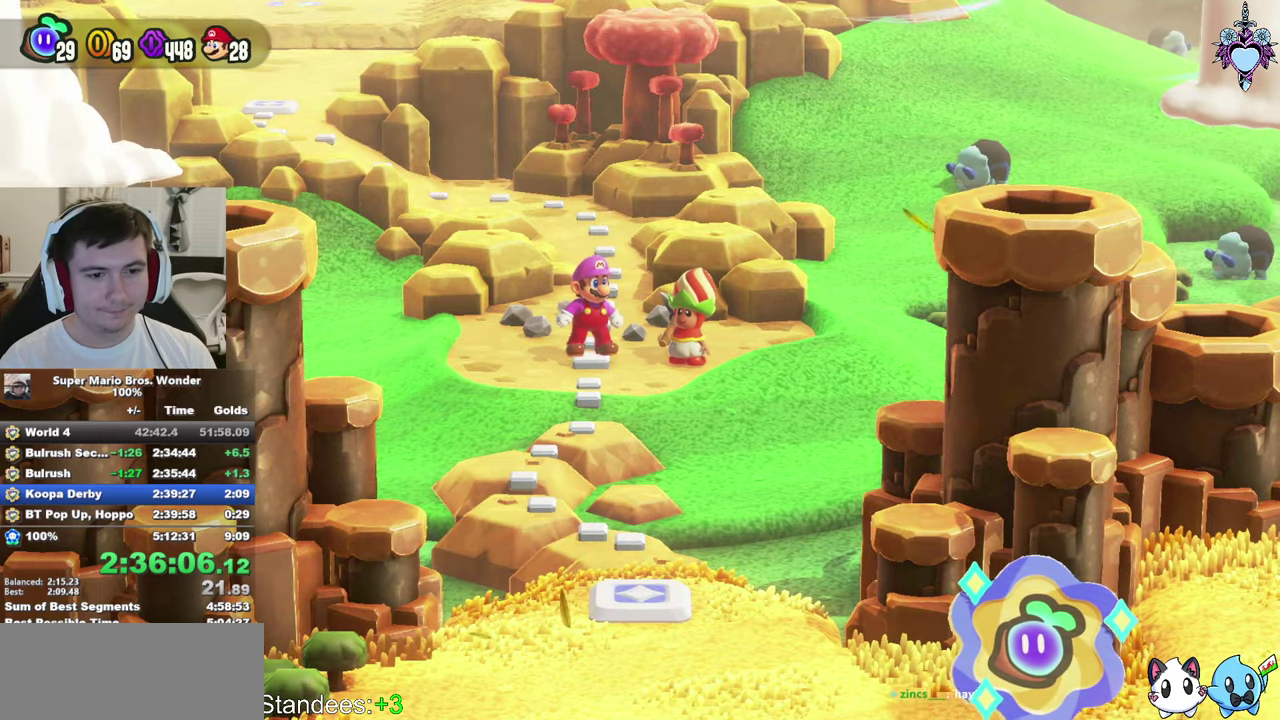
{"buttons": ["CROSS", "CIRCLE"], "left_stick": "center", "right_stick": "center", "events": [[16, "CIRCLE", "down"], [16, "CROSS", "up"], [83, "CIRCLE", "up"], [83, "CROSS", "down"], [133, "CROSS", "up"], [150, "CIRCLE", "down"], [233, "CIRCLE", "up"], [300, "CIRCLE", "down"], [350, "CROSS", "down"], [400, "CIRCLE", "up"], [400, "CROSS", "up"], [466, "CIRCLE", "down"], [483, "CROSS", "down"]]}
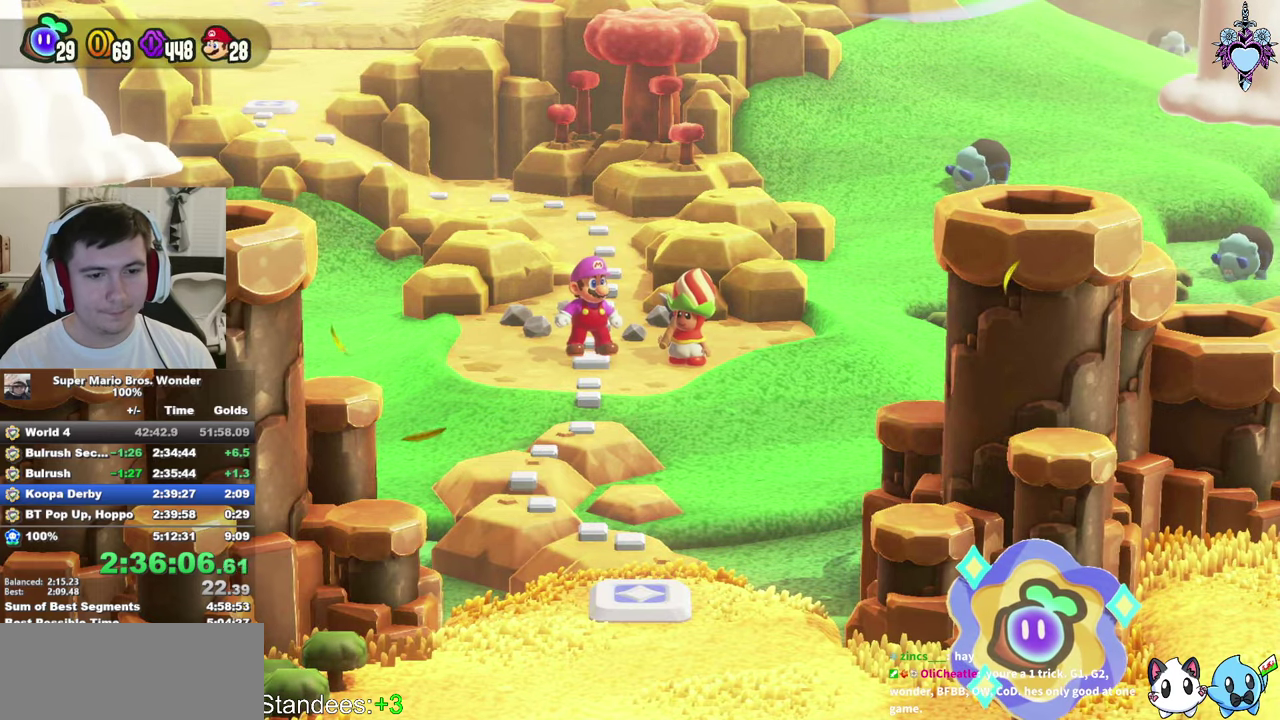
{"buttons": ["CROSS"], "left_stick": "center", "right_stick": "center", "events": [[33, "CIRCLE", "up"], [33, "CROSS", "up"], [116, "CIRCLE", "down"], [133, "CROSS", "down"], [183, "CROSS", "up"], [200, "CIRCLE", "up"], [250, "CROSS", "down"], [266, "CIRCLE", "down"], [316, "CROSS", "up"], [366, "CIRCLE", "up"], [383, "CROSS", "down"], [433, "CIRCLE", "down"], [433, "CROSS", "up"], [483, "CIRCLE", "up"], [500, "CROSS", "down"]]}
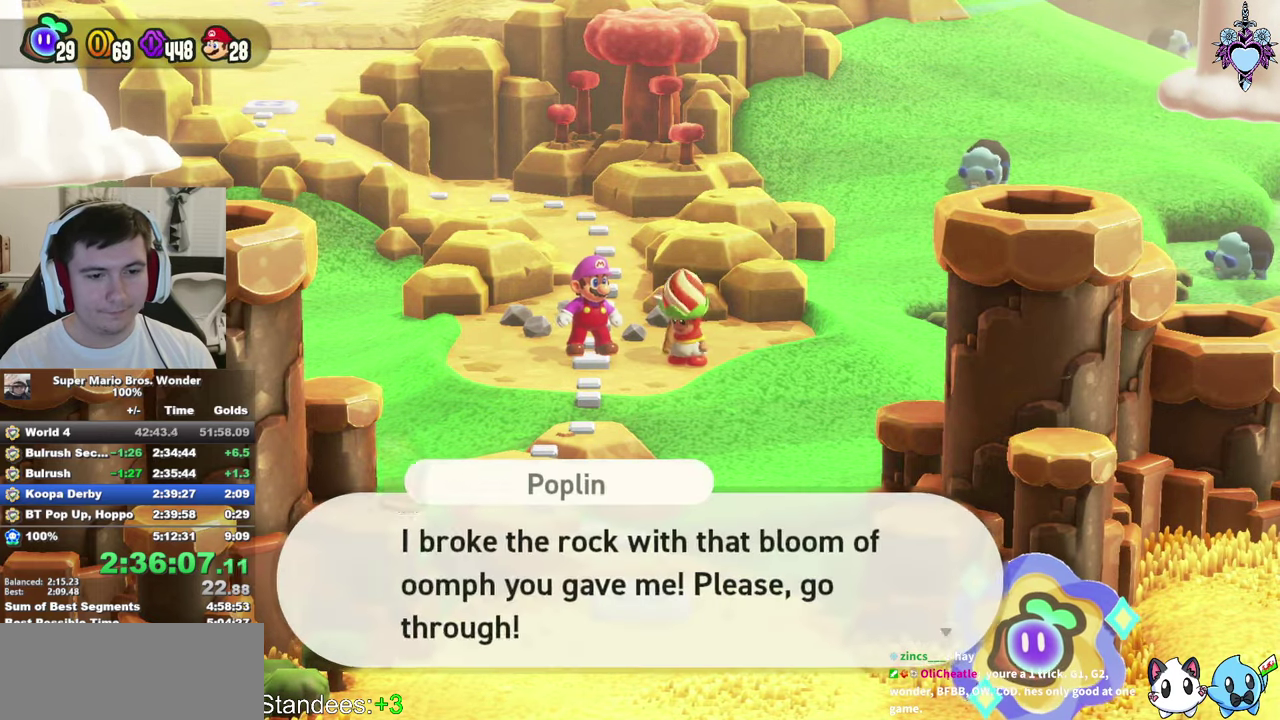
{"buttons": ["CIRCLE"], "left_stick": "center", "right_stick": "center", "events": [[50, "CROSS", "up"], [166, "CIRCLE", "down"], [283, "CIRCLE", "up"], [350, "CIRCLE", "down"], [433, "CIRCLE", "up"], [500, "CIRCLE", "down"]]}
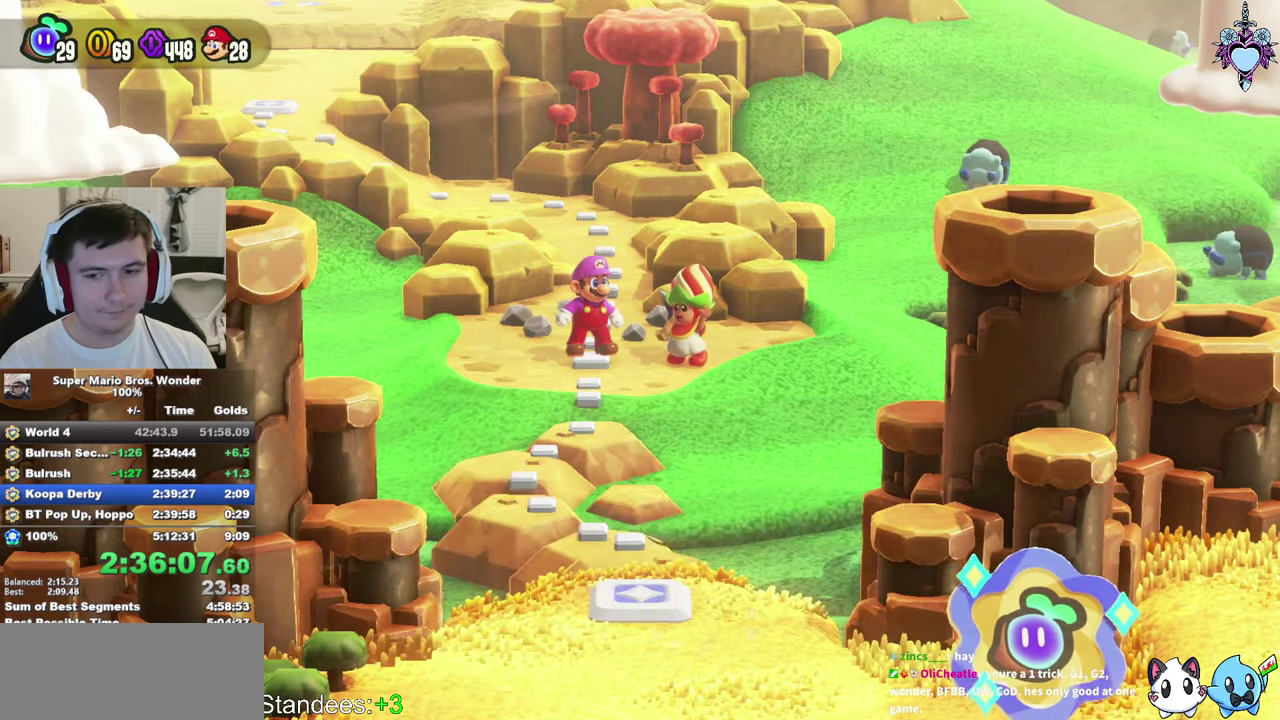
{"buttons": ["SQUARE"], "left_stick": "up", "right_stick": "center", "events": [[100, "CIRCLE", "up"], [200, "SQUARE", "down"], [300, "left_stick", "up"]]}
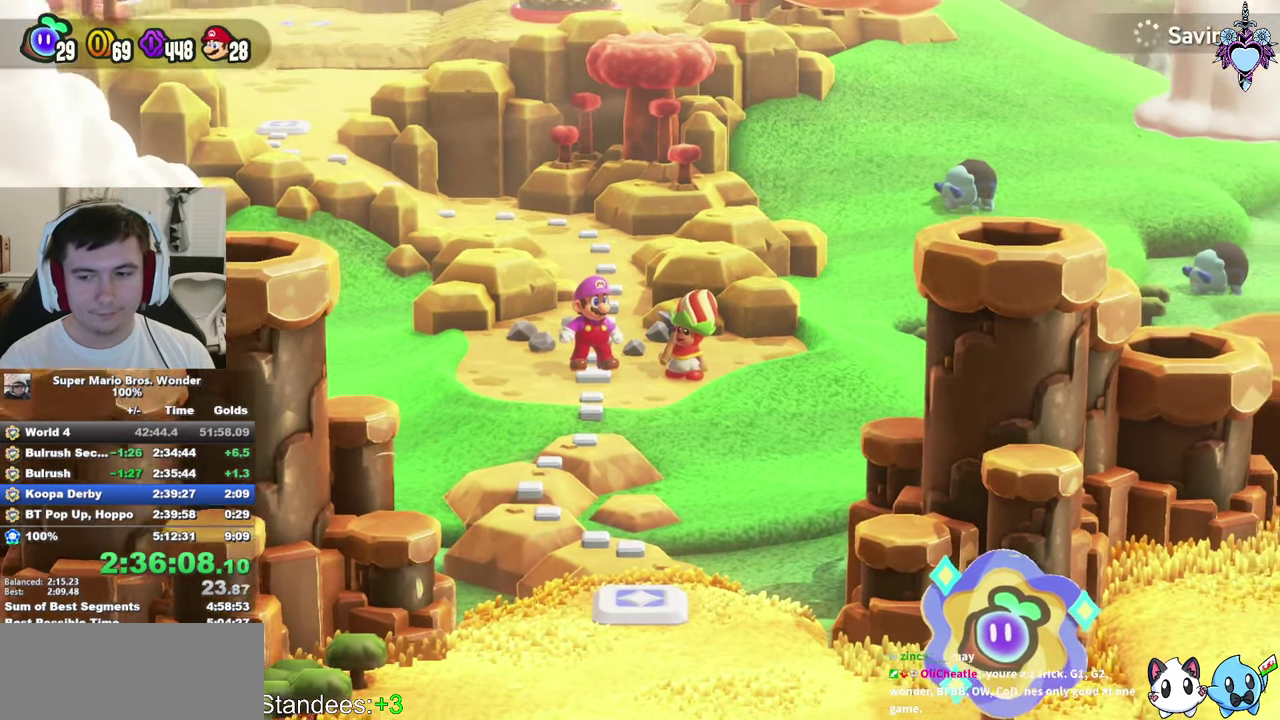
{"buttons": ["SQUARE"], "left_stick": "up", "right_stick": "center", "events": []}
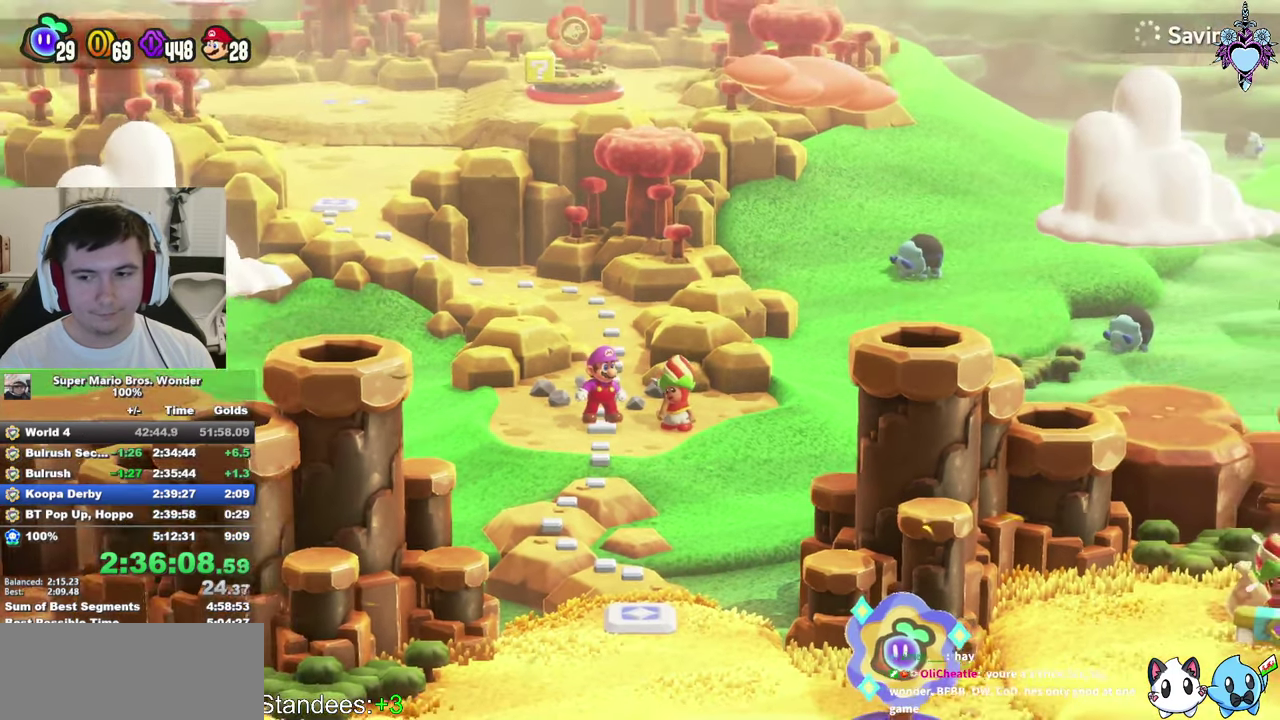
{"buttons": ["SQUARE"], "left_stick": "up-left", "right_stick": "center", "events": [[350, "left_stick", "up-left"]]}
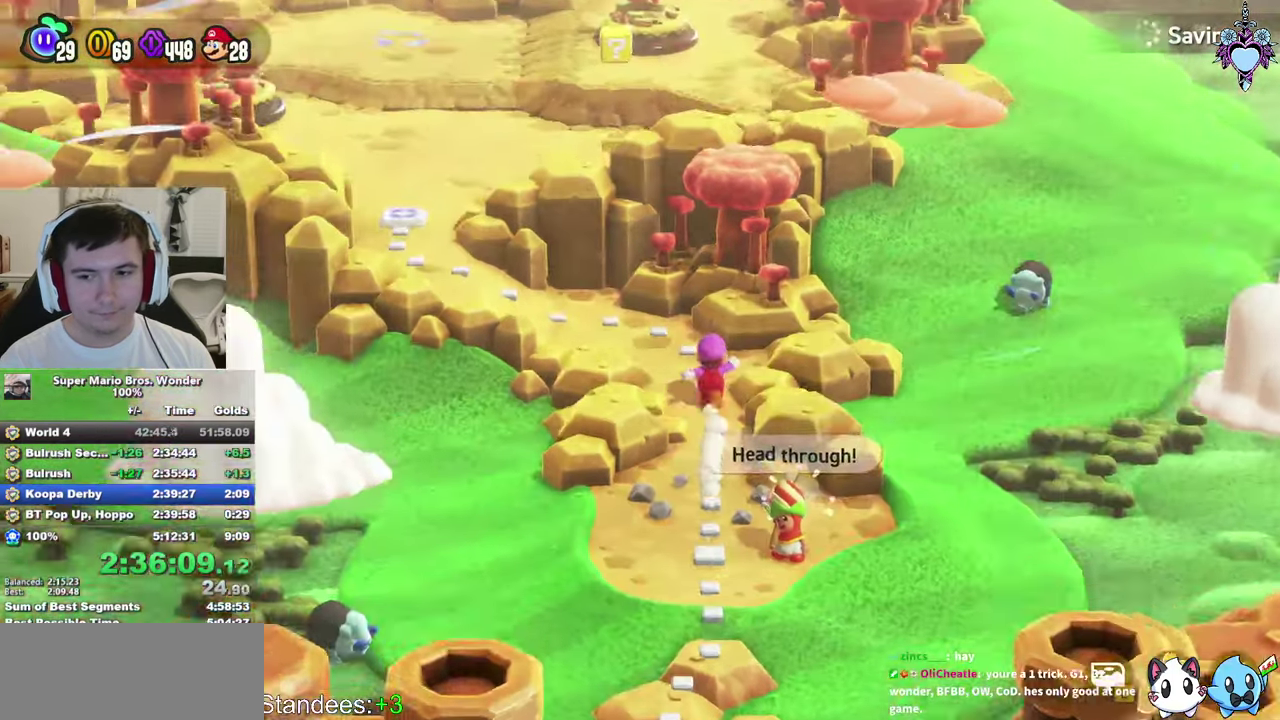
{"buttons": ["SQUARE"], "left_stick": "up-left", "right_stick": "center", "events": []}
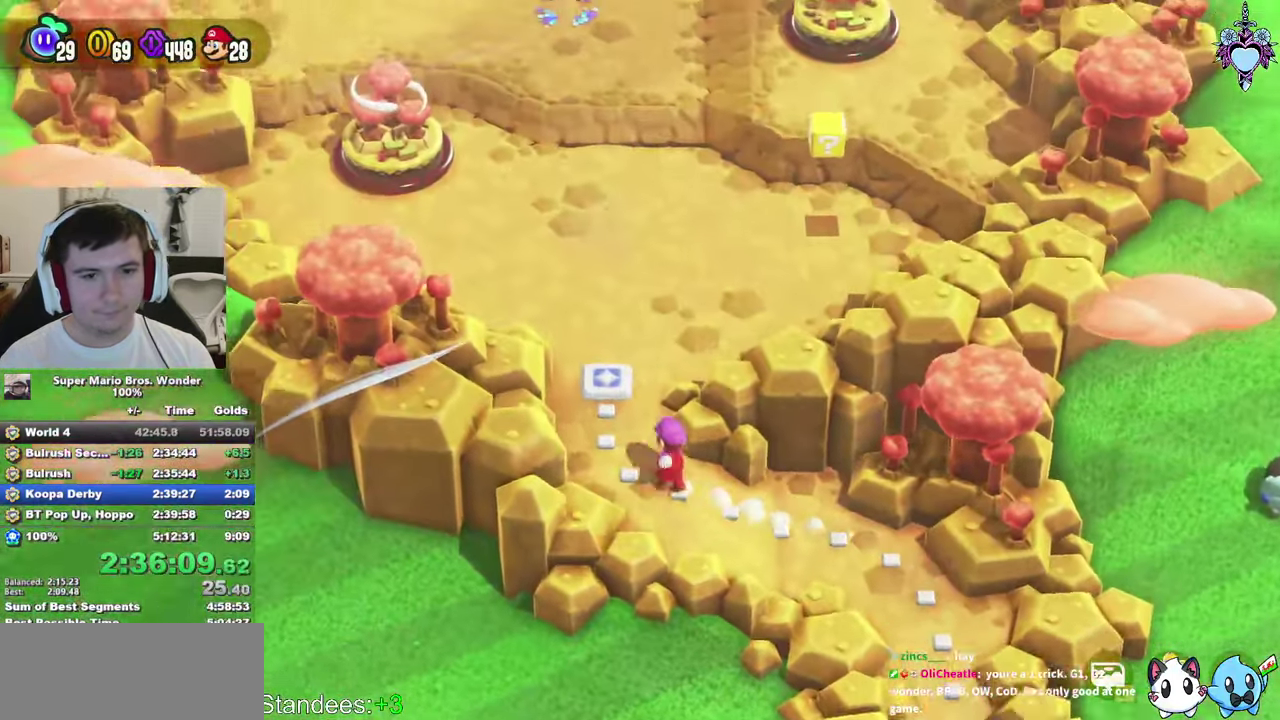
{"buttons": ["SQUARE"], "left_stick": "up-left", "right_stick": "center", "events": []}
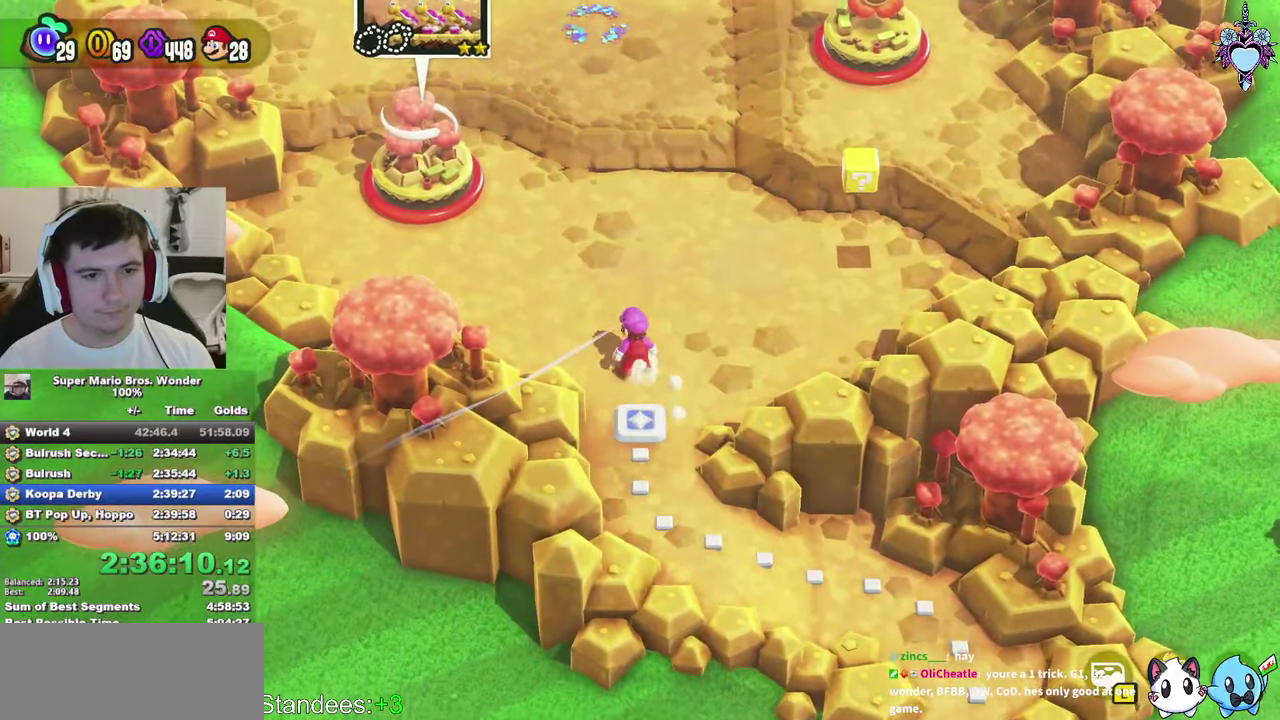
{"buttons": [], "left_stick": "up-left", "right_stick": "center", "events": [[167, "CROSS", "down"], [233, "SQUARE", "up"], [300, "CROSS", "up"], [383, "CIRCLE", "down"], [467, "CIRCLE", "up"]]}
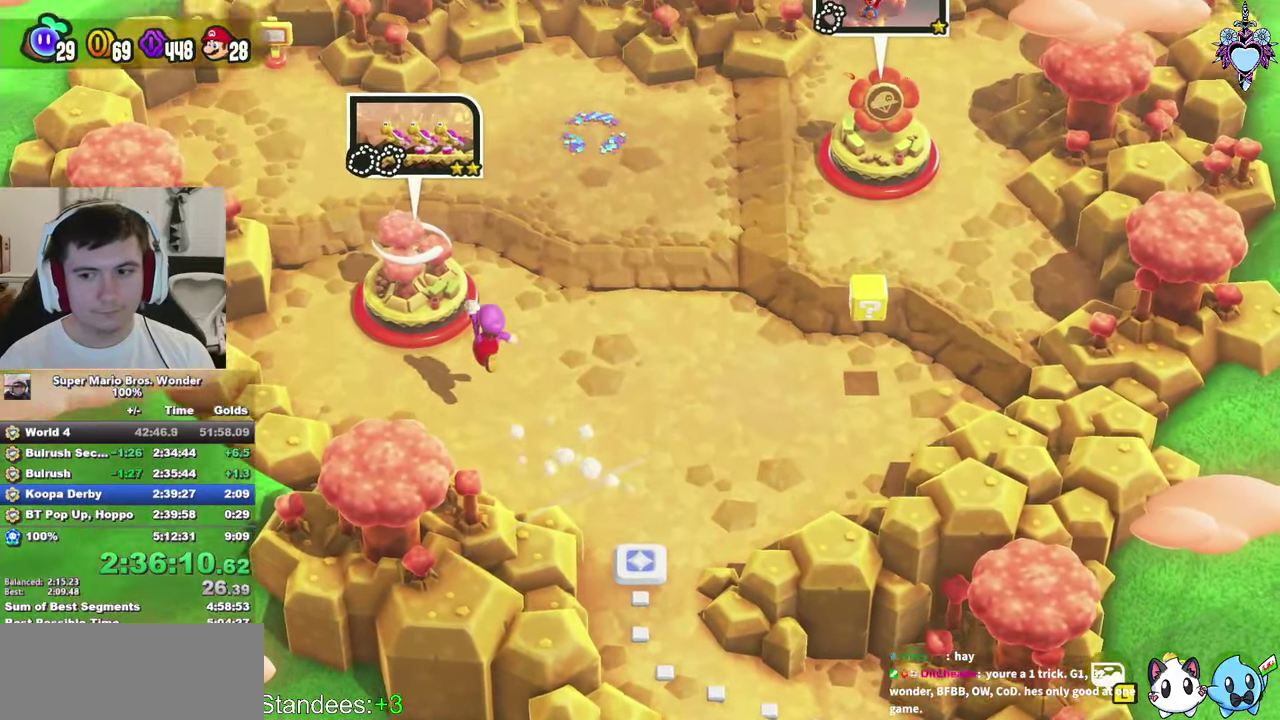
{"buttons": [], "left_stick": "center", "right_stick": "center", "events": [[50, "CIRCLE", "down"], [67, "left_stick", "center"], [100, "CIRCLE", "up"], [183, "CIRCLE", "down"], [250, "CIRCLE", "up"]]}
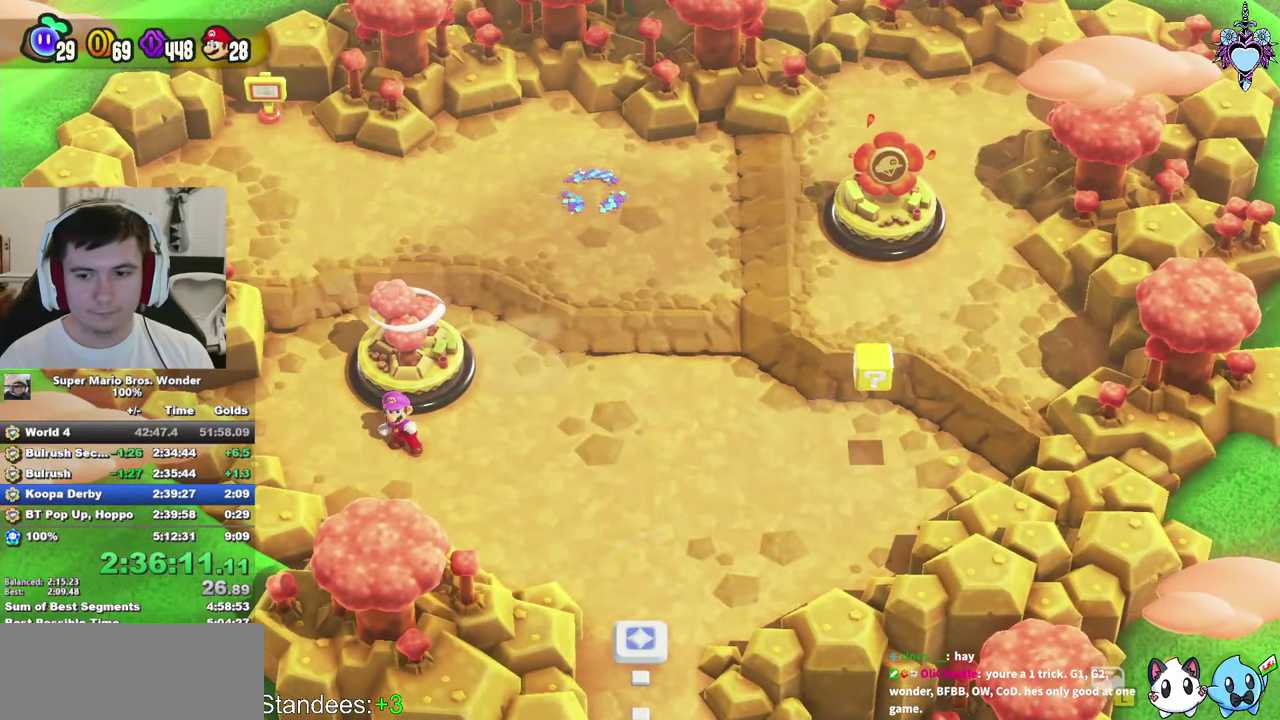
{"buttons": [], "left_stick": "center", "right_stick": "center", "events": []}
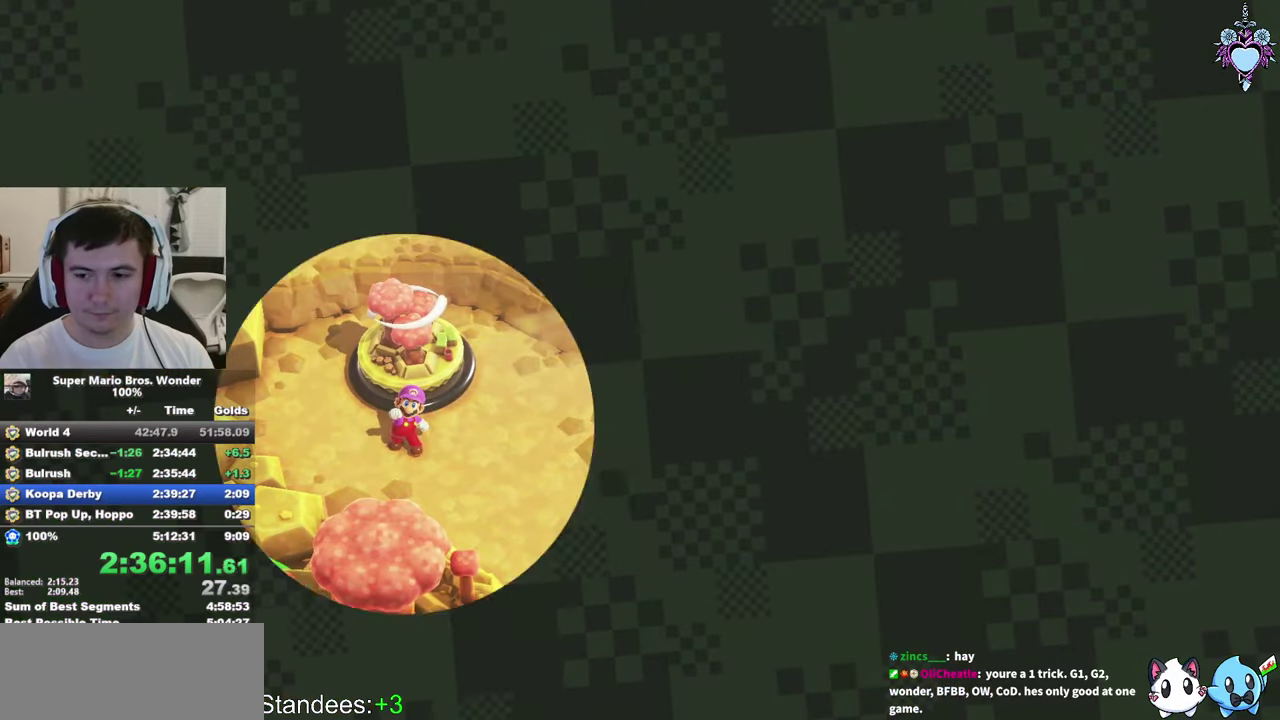
{"buttons": [], "left_stick": "center", "right_stick": "center", "events": []}
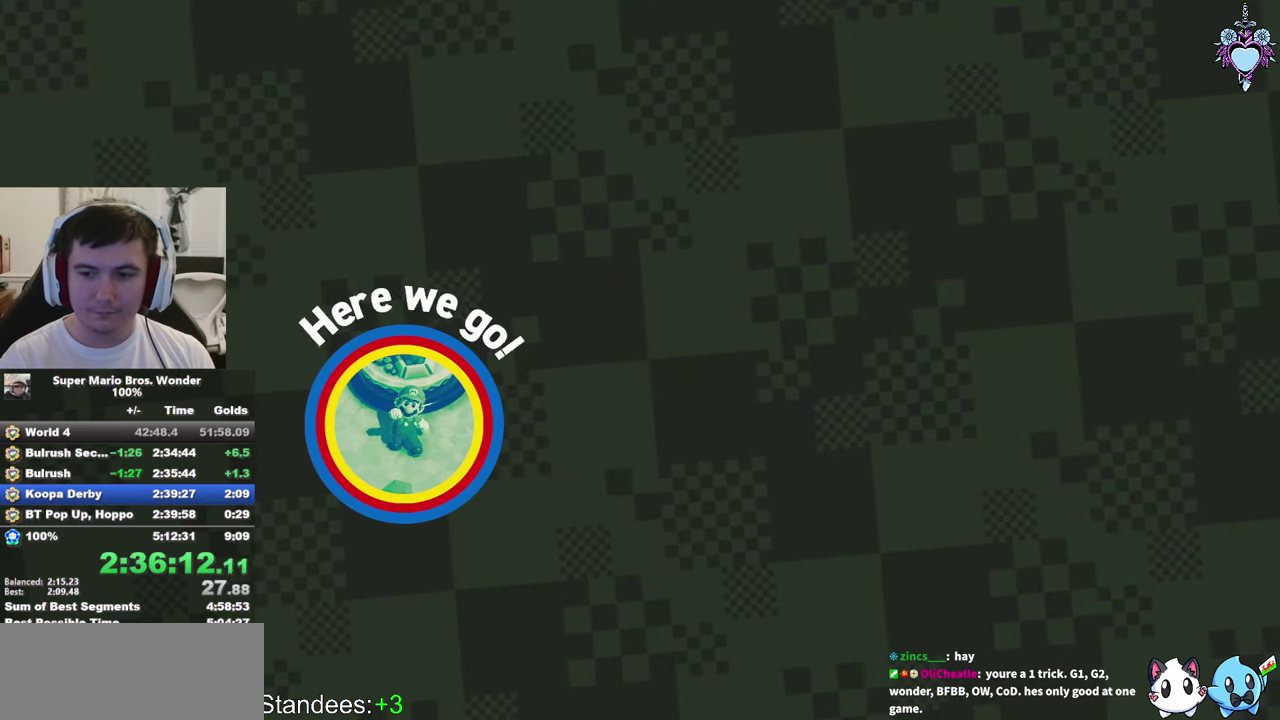
{"buttons": ["CROSS"], "left_stick": "center", "right_stick": "center", "events": [[450, "CROSS", "down"]]}
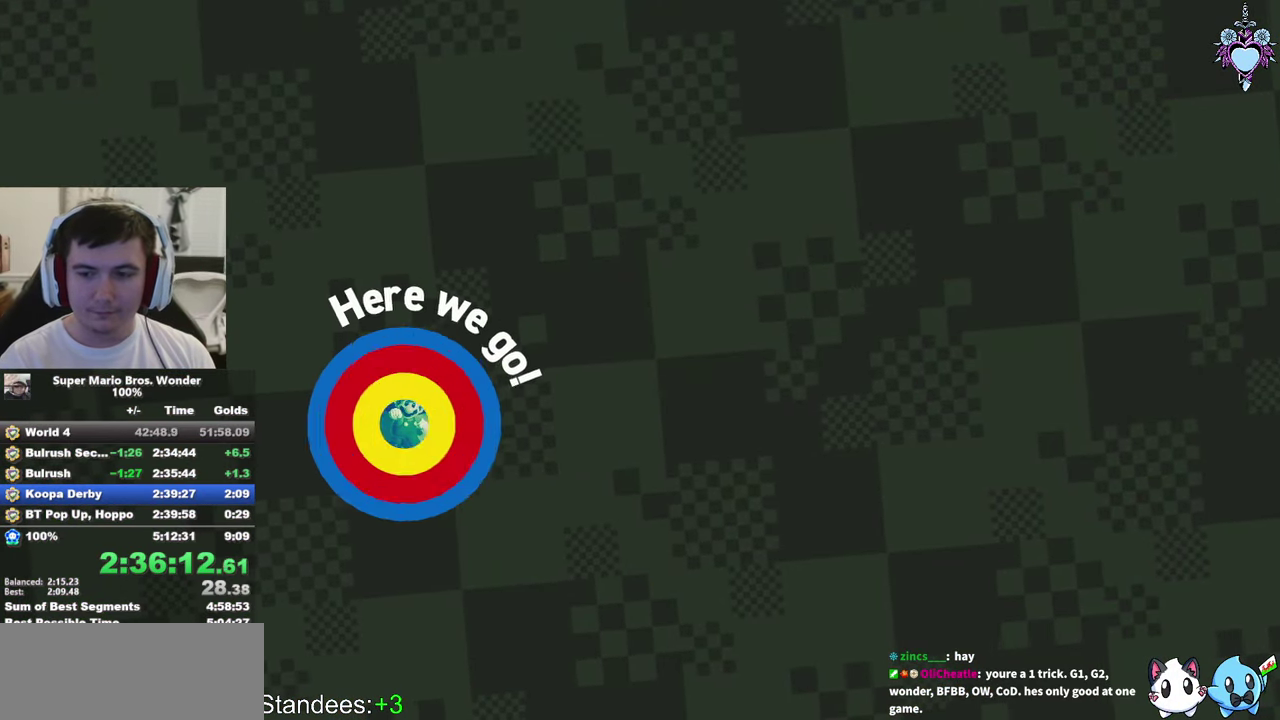
{"buttons": ["CROSS"], "left_stick": "center", "right_stick": "center", "events": [[50, "CROSS", "up"], [150, "CROSS", "down"], [250, "CROSS", "up"], [333, "CROSS", "down"], [417, "CROSS", "up"], [500, "CROSS", "down"]]}
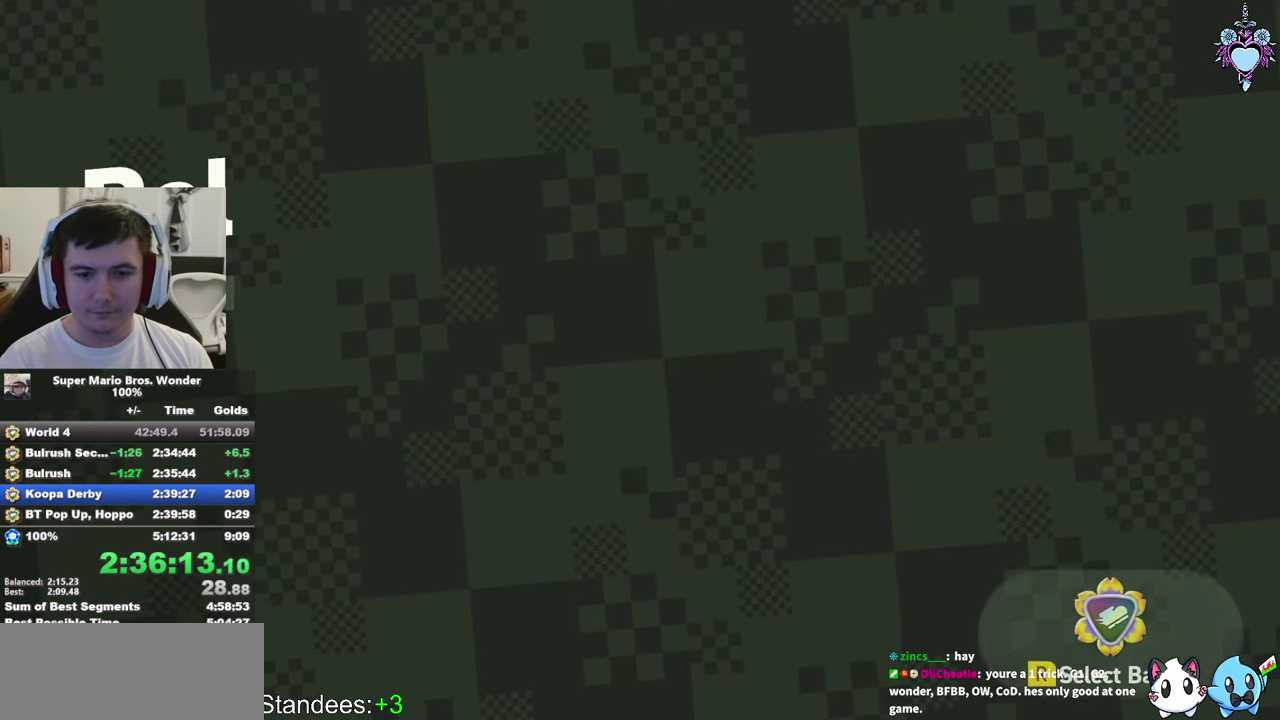
{"buttons": ["CROSS"], "left_stick": "center", "right_stick": "center", "events": [[83, "CROSS", "up"], [133, "CROSS", "down"], [233, "CROSS", "up"], [317, "CROSS", "down"], [400, "CROSS", "up"], [450, "CROSS", "down"]]}
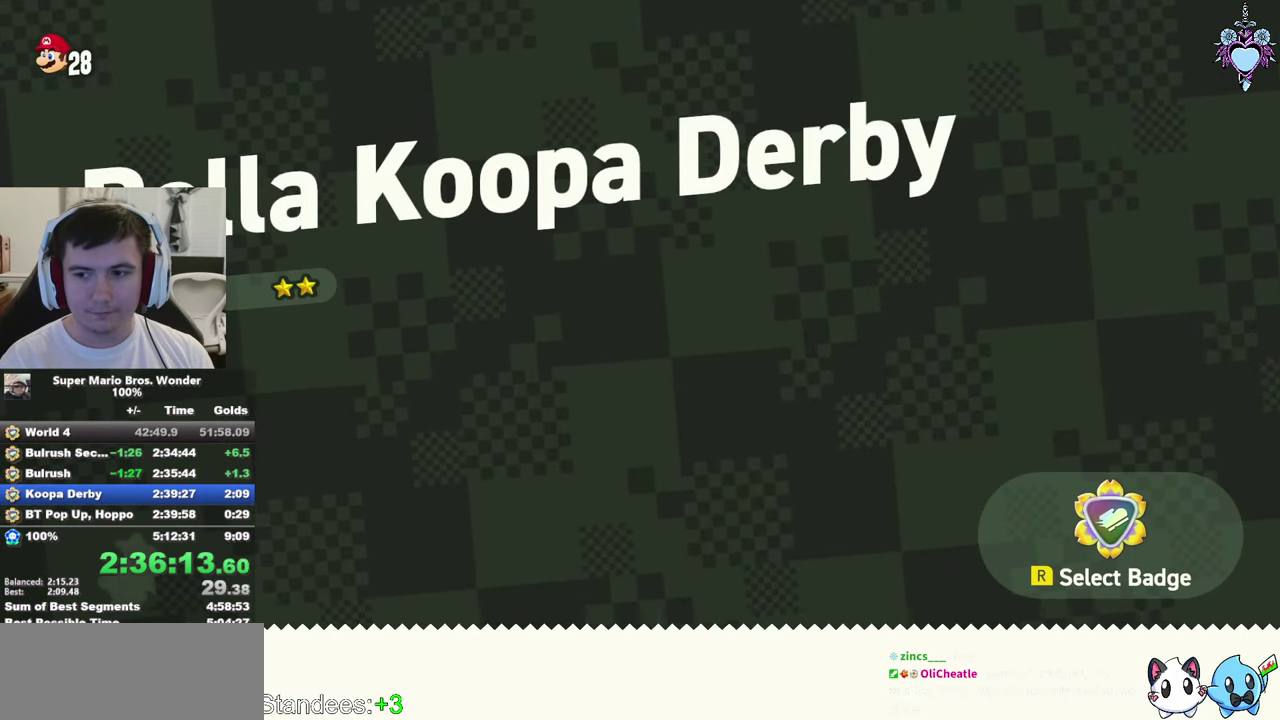
{"buttons": [], "left_stick": "center", "right_stick": "center", "events": [[67, "CROSS", "up"], [133, "CROSS", "down"], [233, "CROSS", "up"], [317, "CROSS", "down"], [417, "CROSS", "up"]]}